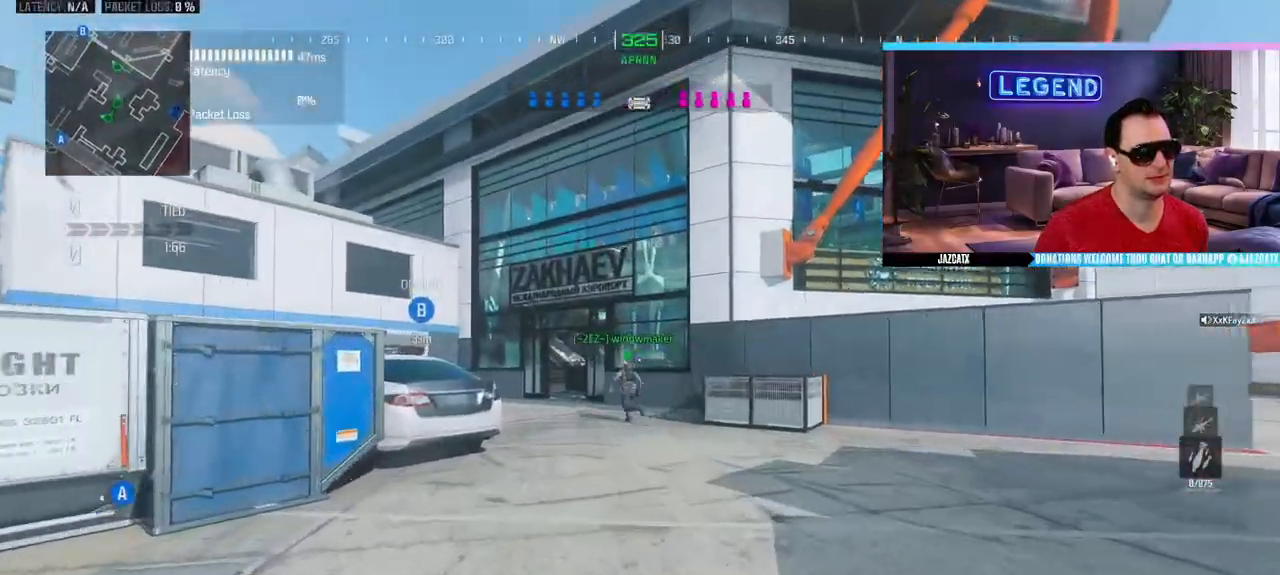
Gameplay with a controller (PlayStation layout); each line is a JSON object with the inputs held at the frame after it. "events" lists button and stick changes between this image and that frame as [ms after this image, input, new state], when the widget could be followed in between.
{"buttons": ["L3"], "left_stick": "up", "right_stick": "center", "events": []}
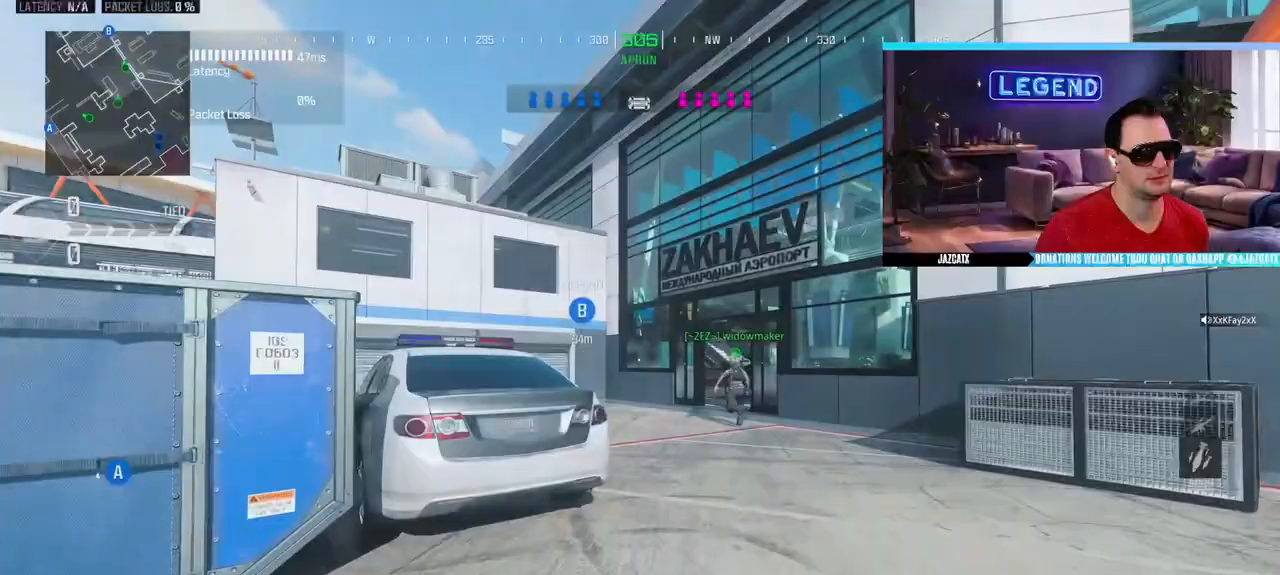
{"buttons": ["L3"], "left_stick": "up", "right_stick": "center", "events": []}
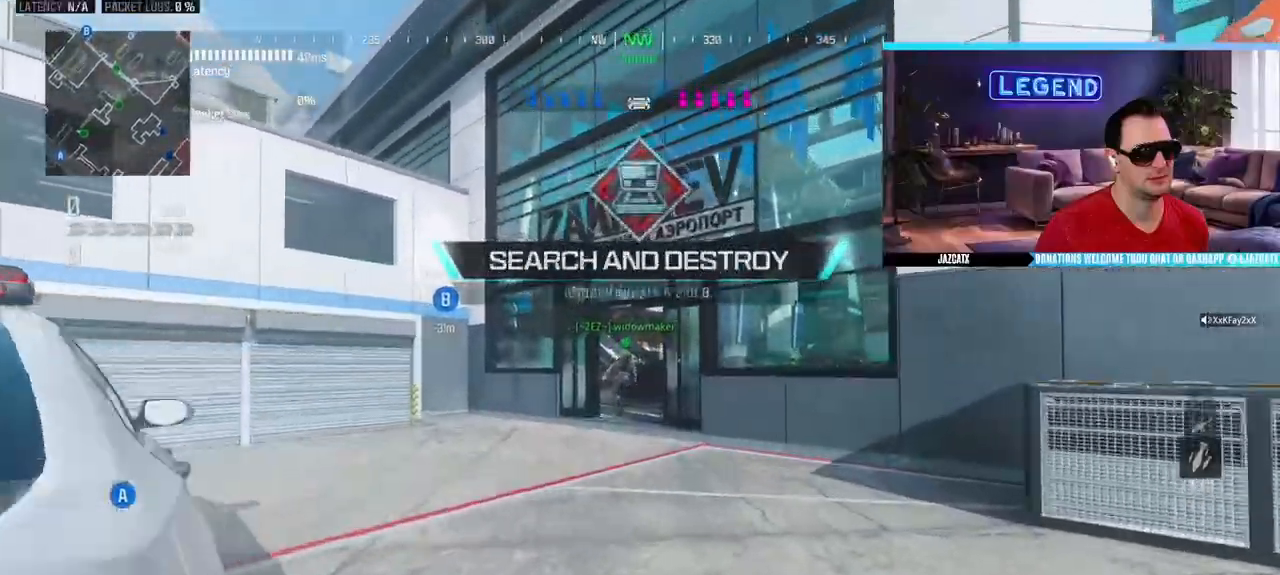
{"buttons": ["L3"], "left_stick": "up", "right_stick": "center", "events": []}
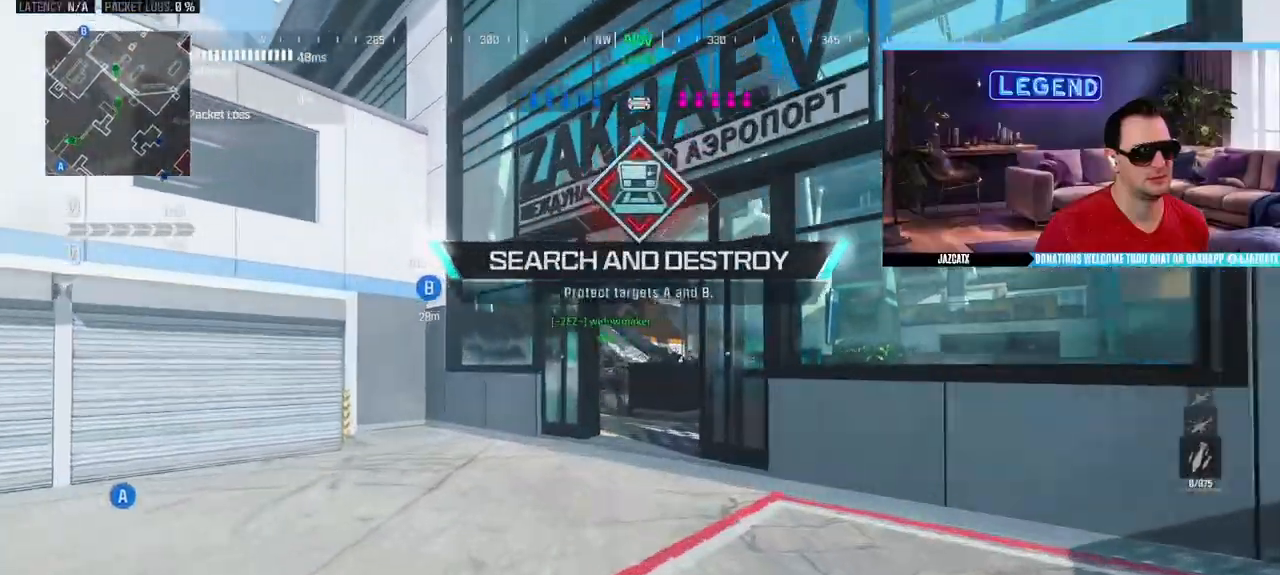
{"buttons": ["L3"], "left_stick": "up", "right_stick": "center", "events": []}
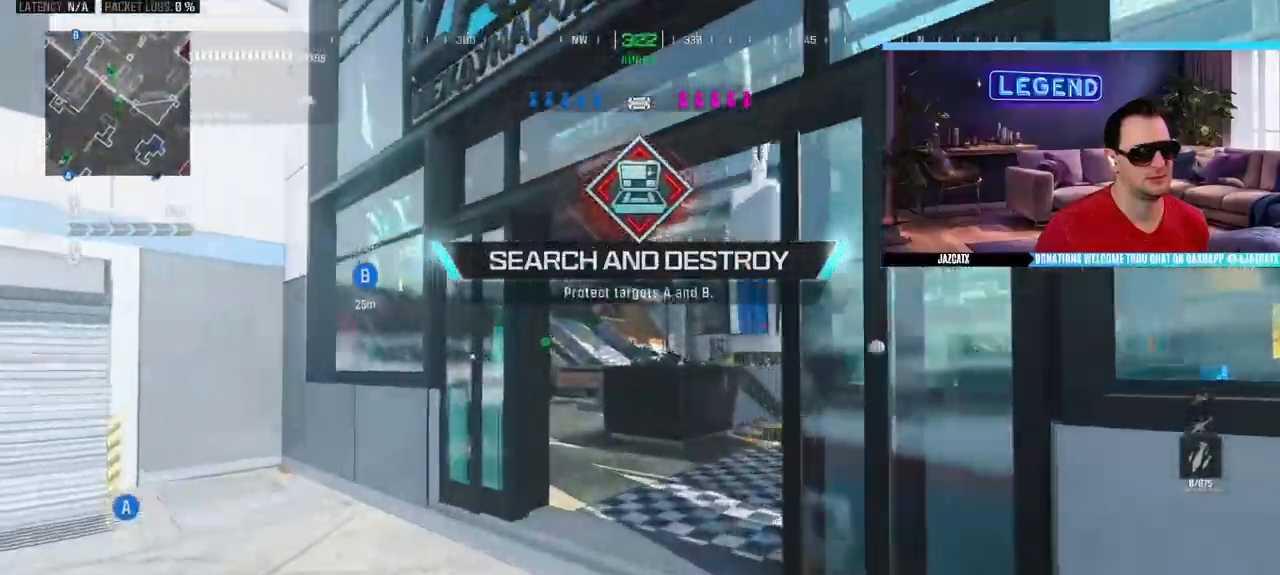
{"buttons": ["L3"], "left_stick": "up", "right_stick": "center", "events": []}
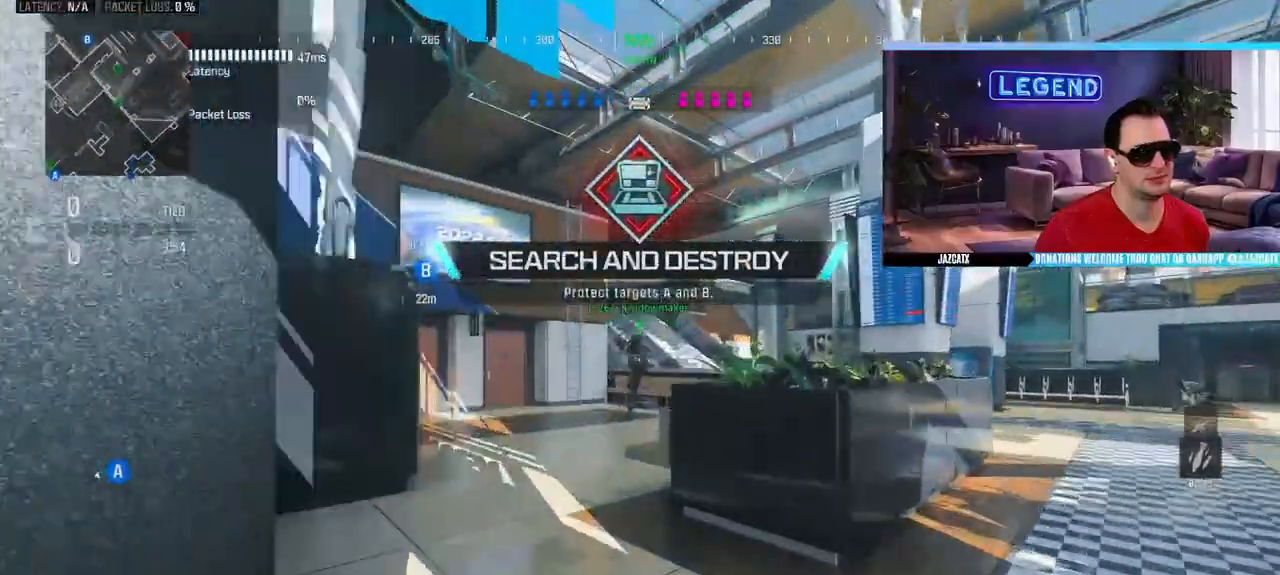
{"buttons": ["L3"], "left_stick": "up", "right_stick": "center", "events": []}
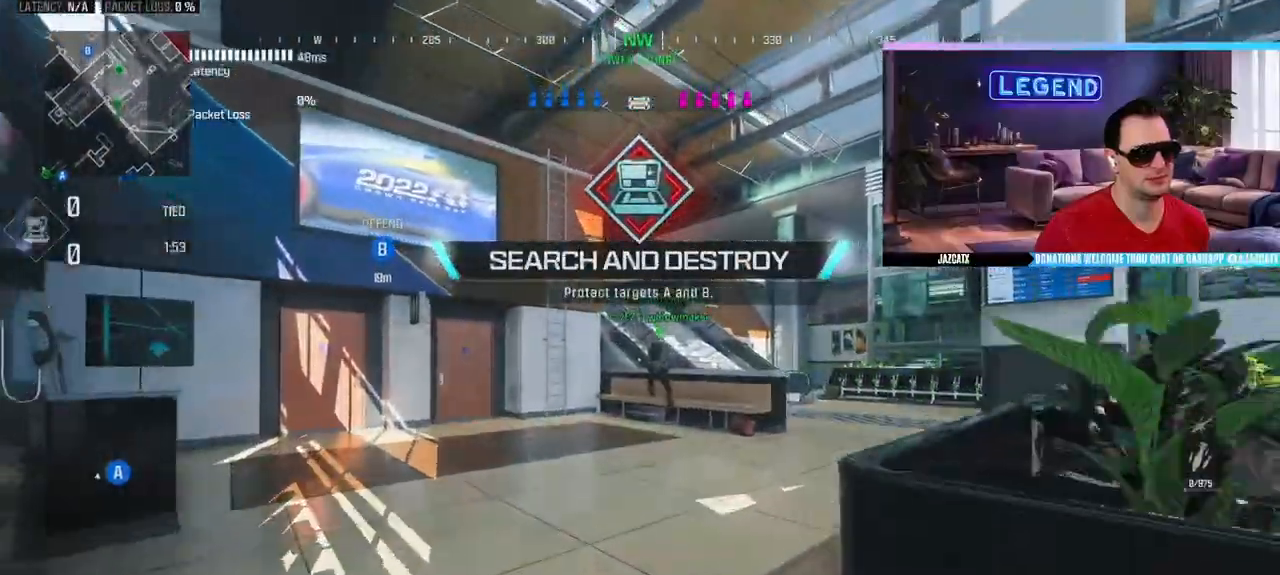
{"buttons": ["L3"], "left_stick": "up", "right_stick": "center", "events": []}
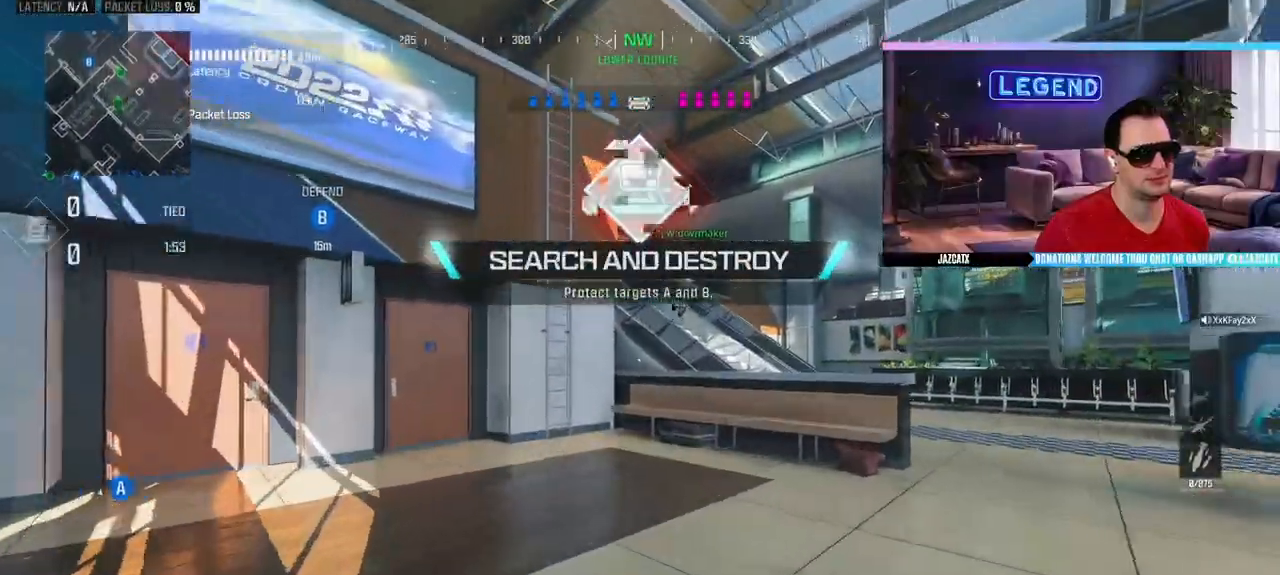
{"buttons": ["L3"], "left_stick": "up", "right_stick": "center", "events": []}
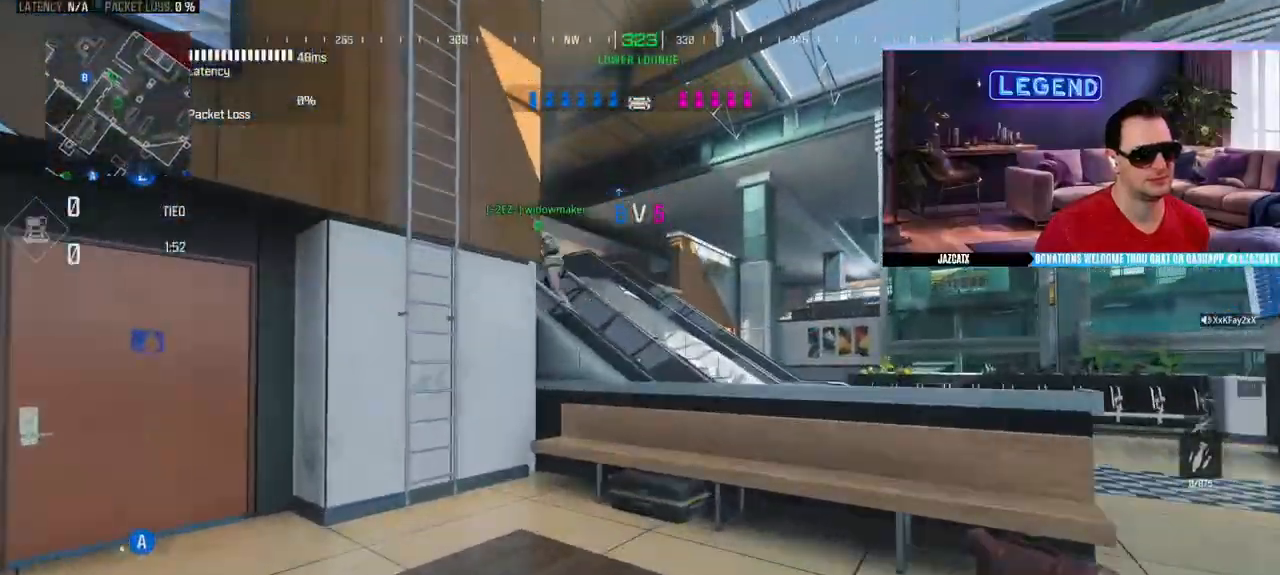
{"buttons": [], "left_stick": "up", "right_stick": "center", "events": [[133, "TRIANGLE", "down"], [183, "TRIANGLE", "up"], [217, "CIRCLE", "down"], [350, "L3", "up"], [400, "CIRCLE", "up"]]}
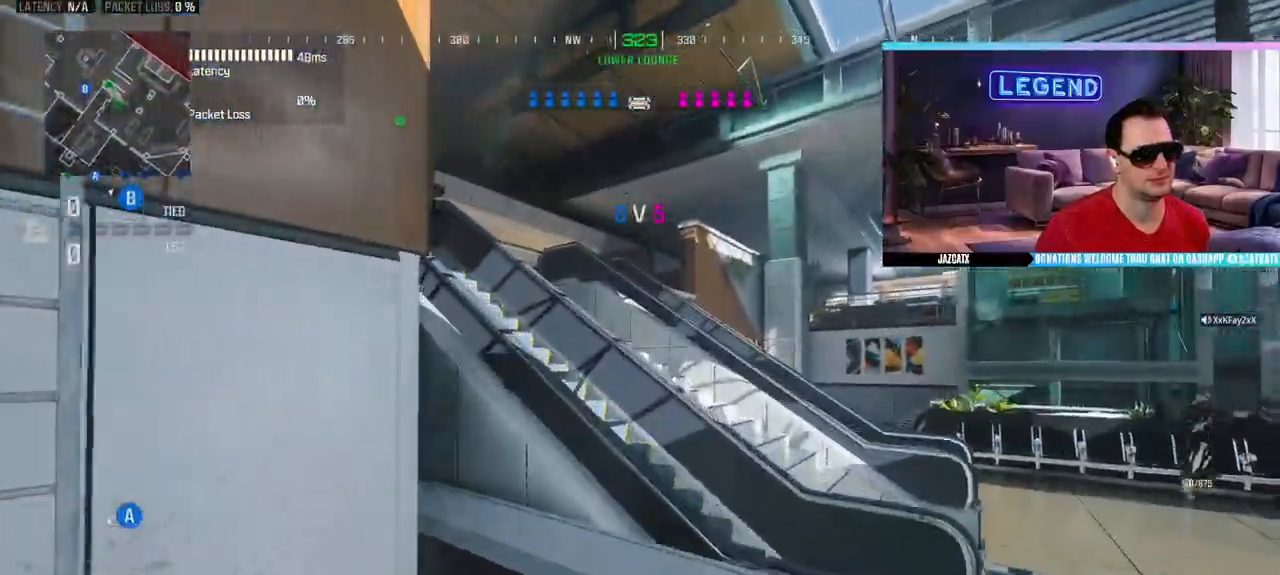
{"buttons": ["L3"], "left_stick": "up", "right_stick": "center", "events": [[83, "L3", "down"], [433, "L3", "up"], [500, "L3", "down"]]}
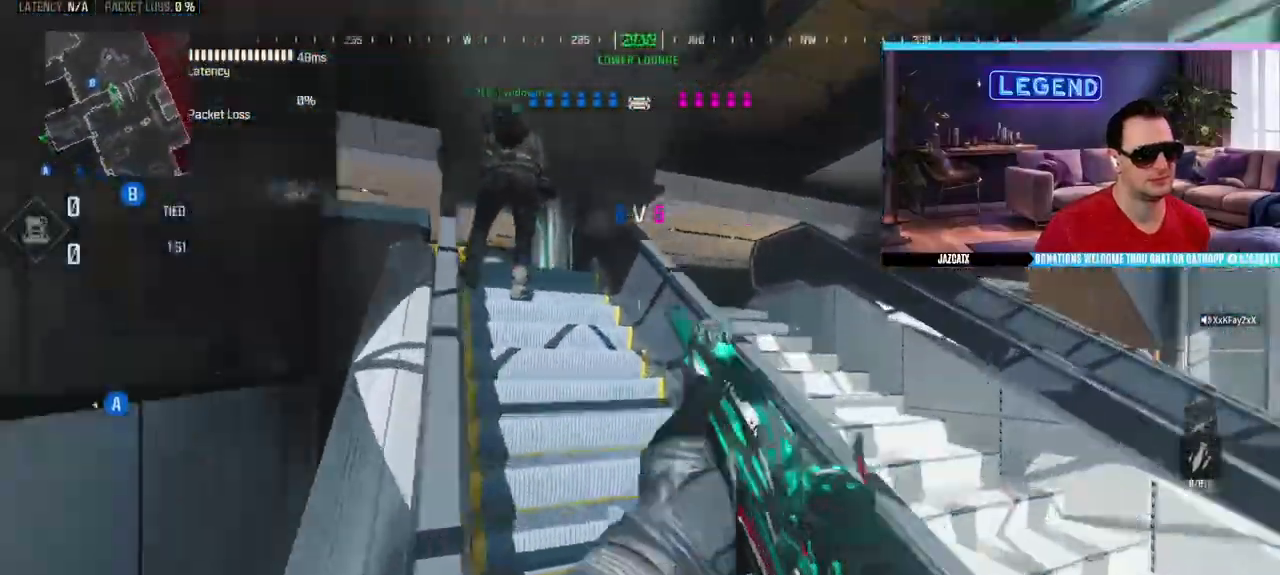
{"buttons": ["L3"], "left_stick": "up", "right_stick": "center", "events": [[150, "L3", "up"], [200, "L3", "down"], [333, "L3", "up"], [400, "L3", "down"]]}
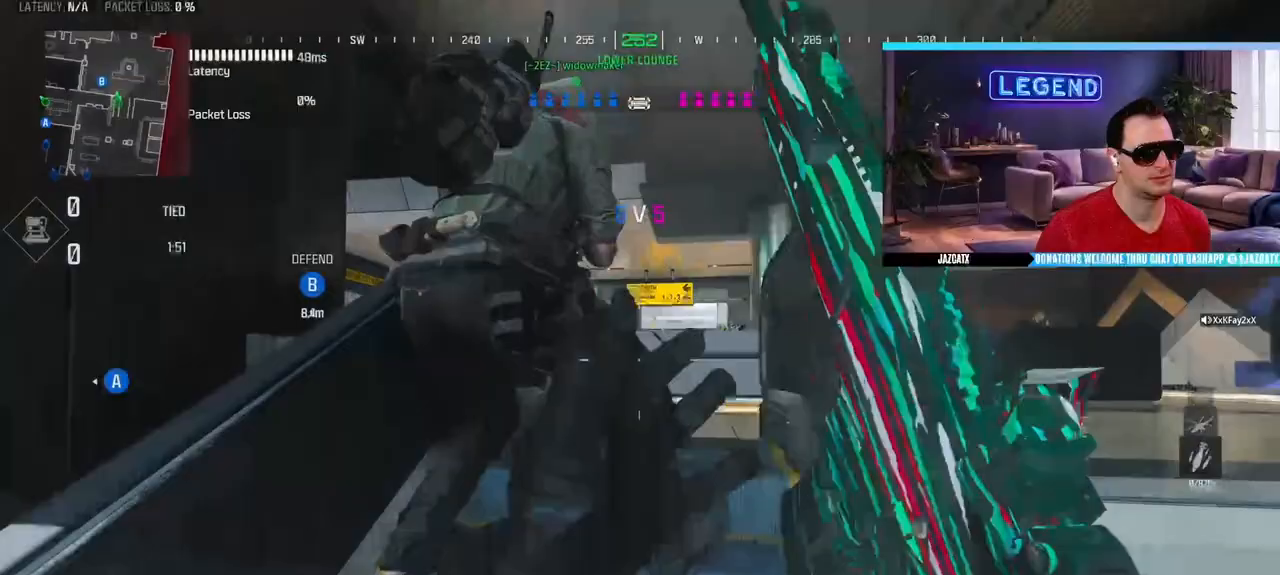
{"buttons": ["R1", "L3"], "left_stick": "up", "right_stick": "center", "events": [[33, "L3", "up"], [67, "CROSS", "down"], [117, "L3", "down"], [217, "CROSS", "up"], [267, "L3", "up"], [317, "L3", "down"], [367, "R1", "down"]]}
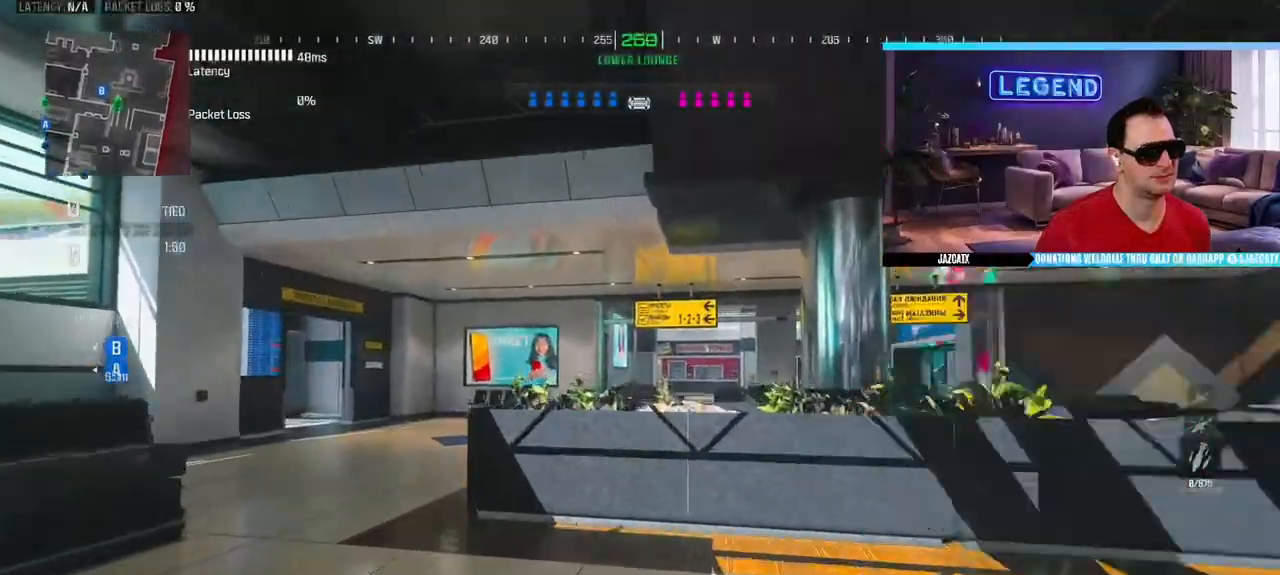
{"buttons": [], "left_stick": "up", "right_stick": "center", "events": [[267, "R1", "up"], [400, "L3", "up"]]}
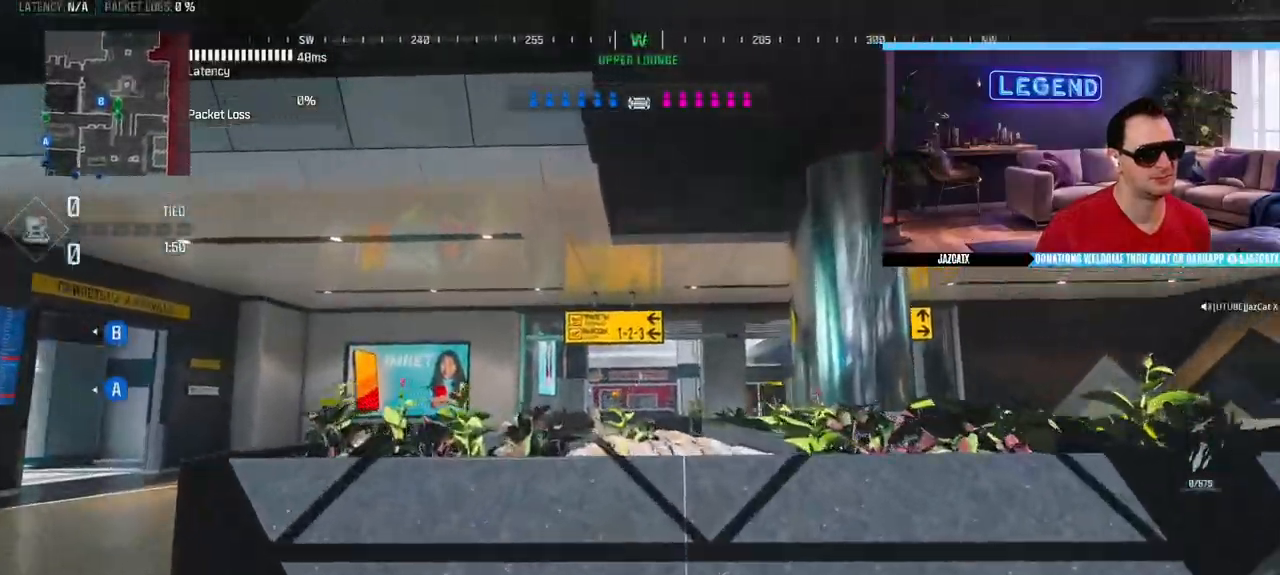
{"buttons": ["L3"], "left_stick": "up", "right_stick": "center", "events": [[150, "L3", "down"], [317, "L3", "up"], [367, "L3", "down"]]}
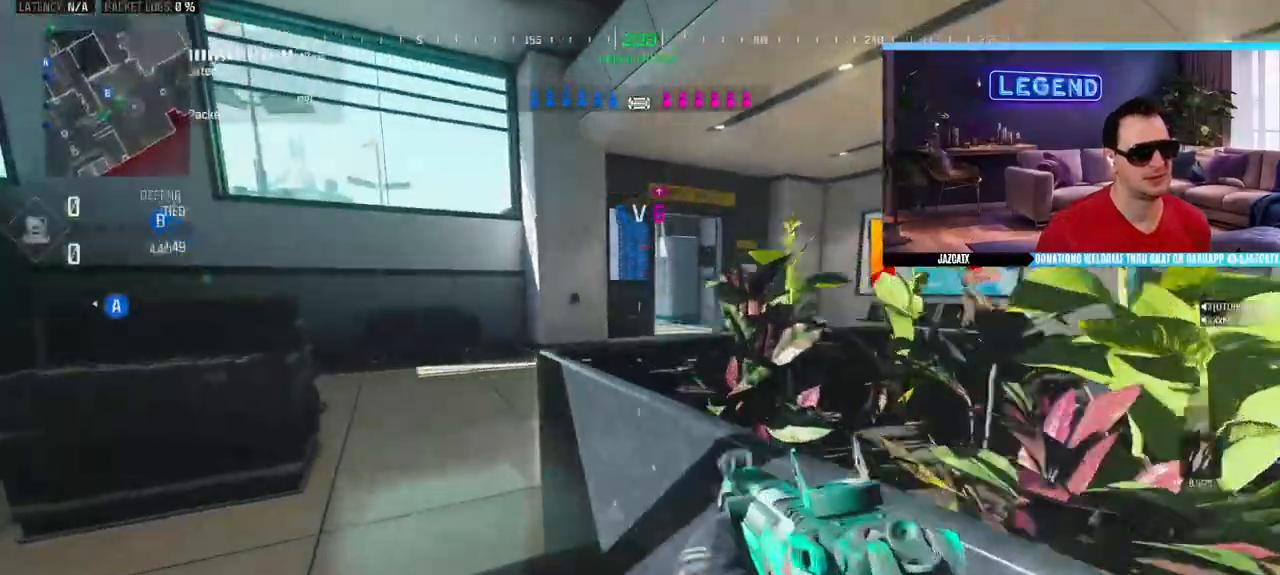
{"buttons": [], "left_stick": "up", "right_stick": "center", "events": [[17, "L3", "up"], [83, "L3", "down"], [233, "L3", "up"], [300, "L3", "down"], [450, "L3", "up"]]}
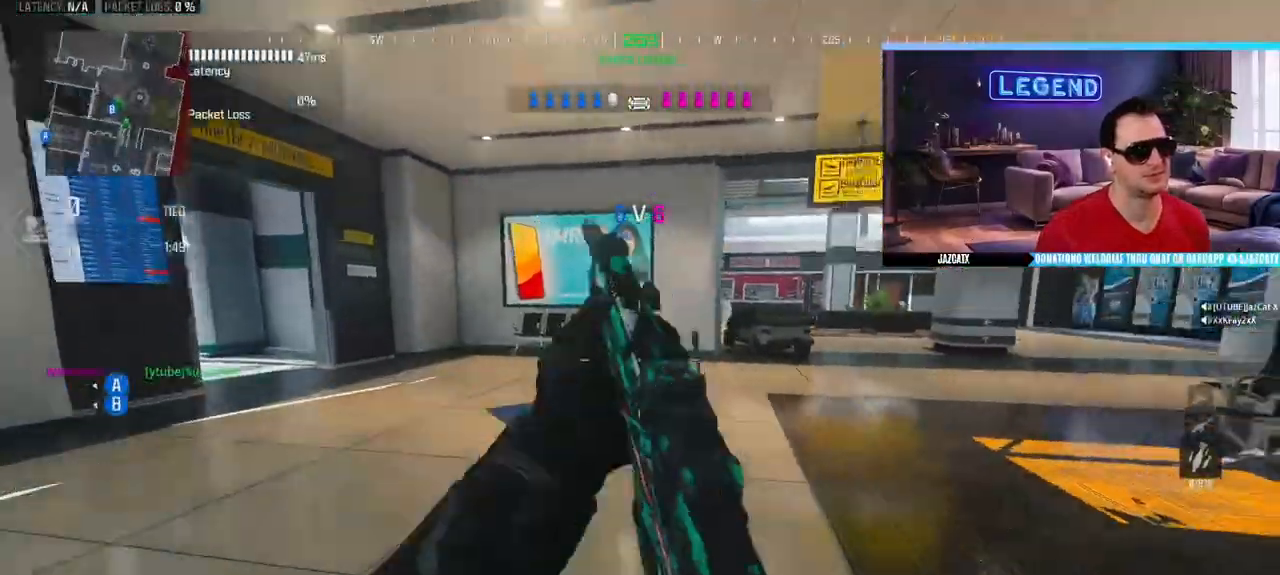
{"buttons": ["CIRCLE", "L3"], "left_stick": "up", "right_stick": "left", "events": [[33, "L3", "down"], [150, "SQUARE", "down"], [250, "SQUARE", "up"], [383, "right_stick", "left"], [467, "CIRCLE", "down"]]}
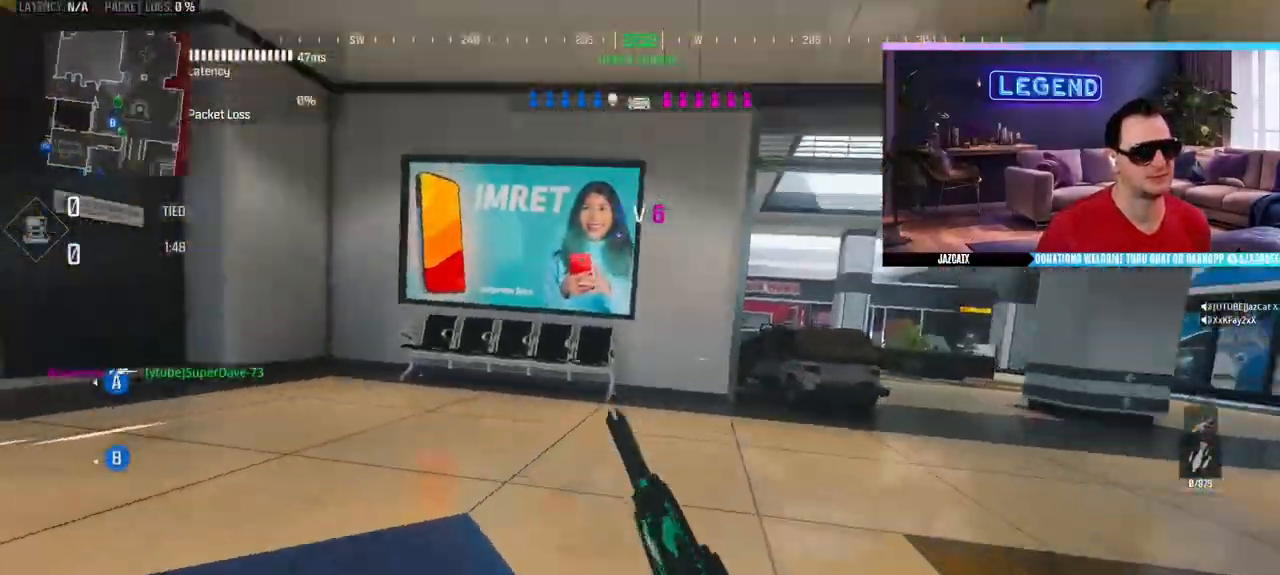
{"buttons": ["L2"], "left_stick": "up", "right_stick": "down", "events": [[67, "right_stick", "center"], [167, "CIRCLE", "up"], [167, "L3", "up"], [250, "L2", "down"], [250, "right_stick", "down"]]}
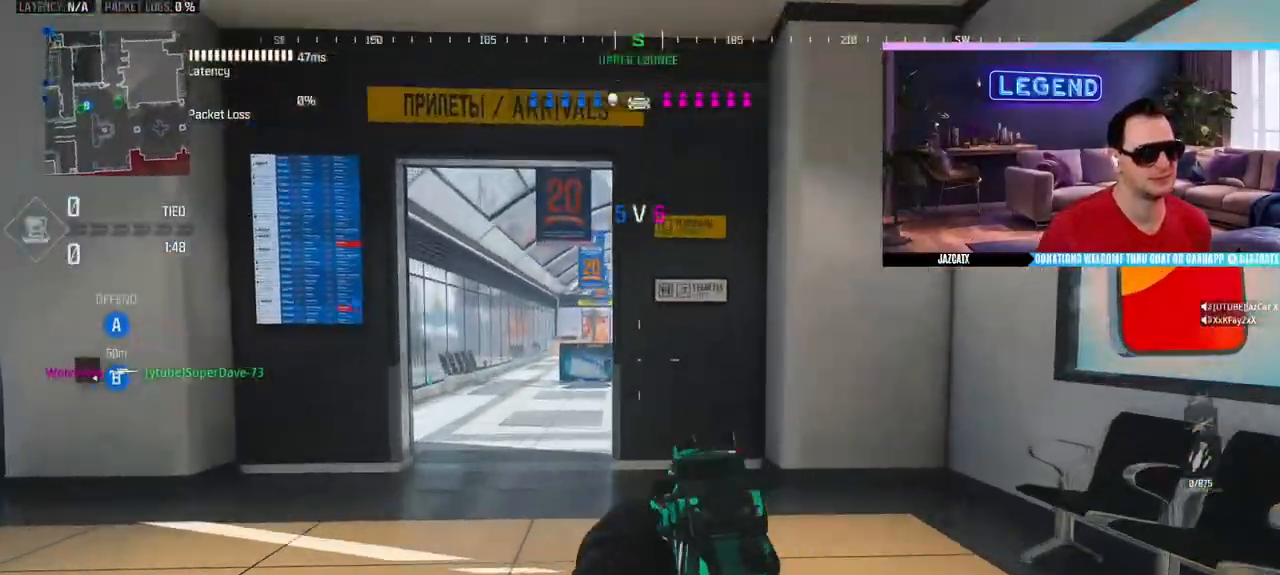
{"buttons": ["L2"], "left_stick": "up", "right_stick": "down", "events": []}
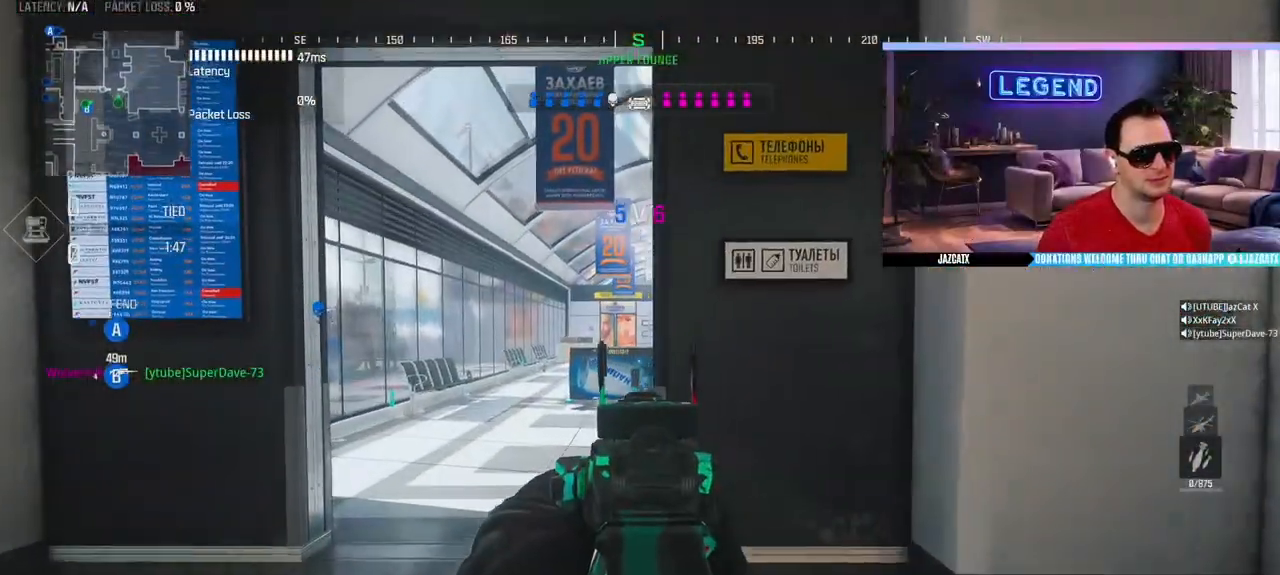
{"buttons": ["L2"], "left_stick": "up", "right_stick": "down", "events": []}
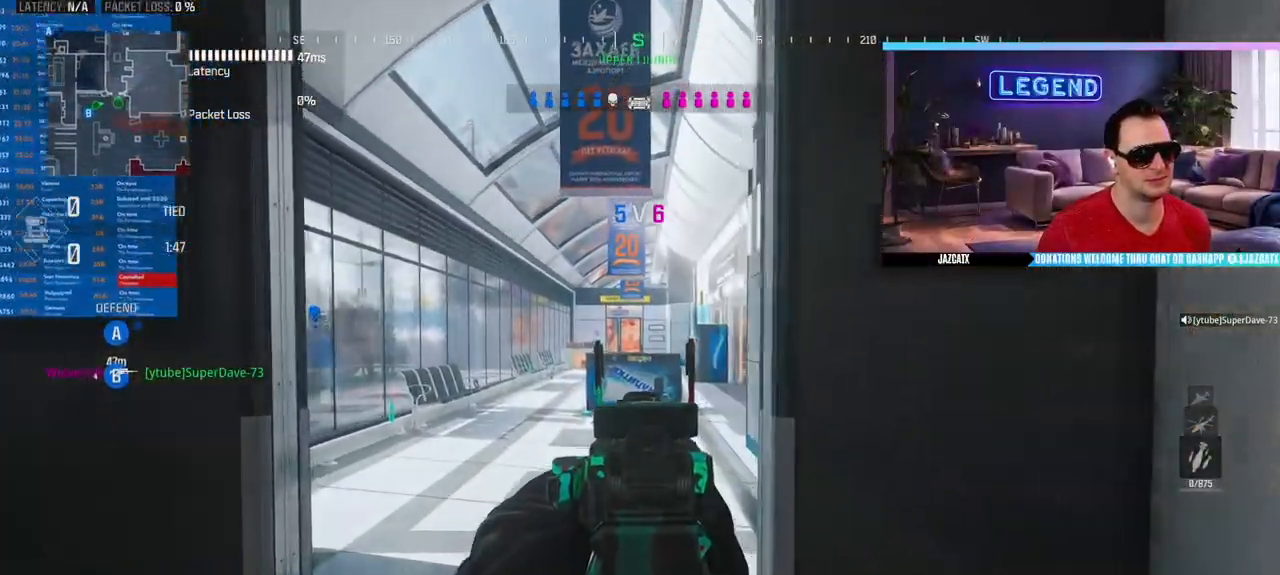
{"buttons": ["L2"], "left_stick": "up", "right_stick": "down", "events": []}
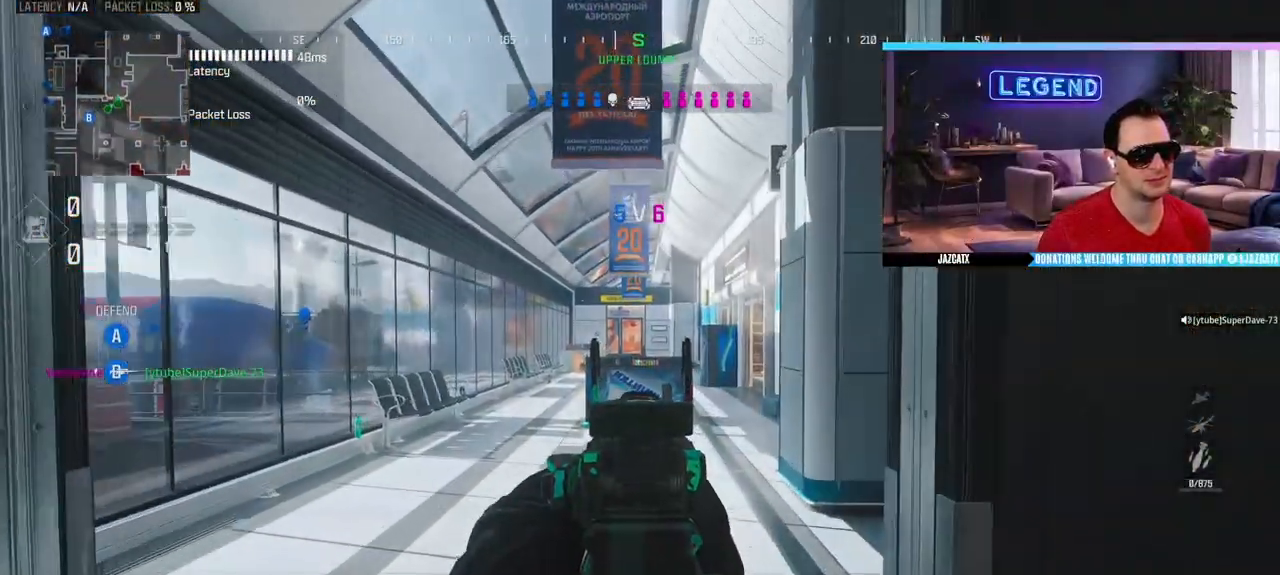
{"buttons": ["SQUARE", "L2"], "left_stick": "right", "right_stick": "down", "events": [[83, "left_stick", "down-right"], [317, "left_stick", "up-left"], [467, "left_stick", "right"], [500, "SQUARE", "down"]]}
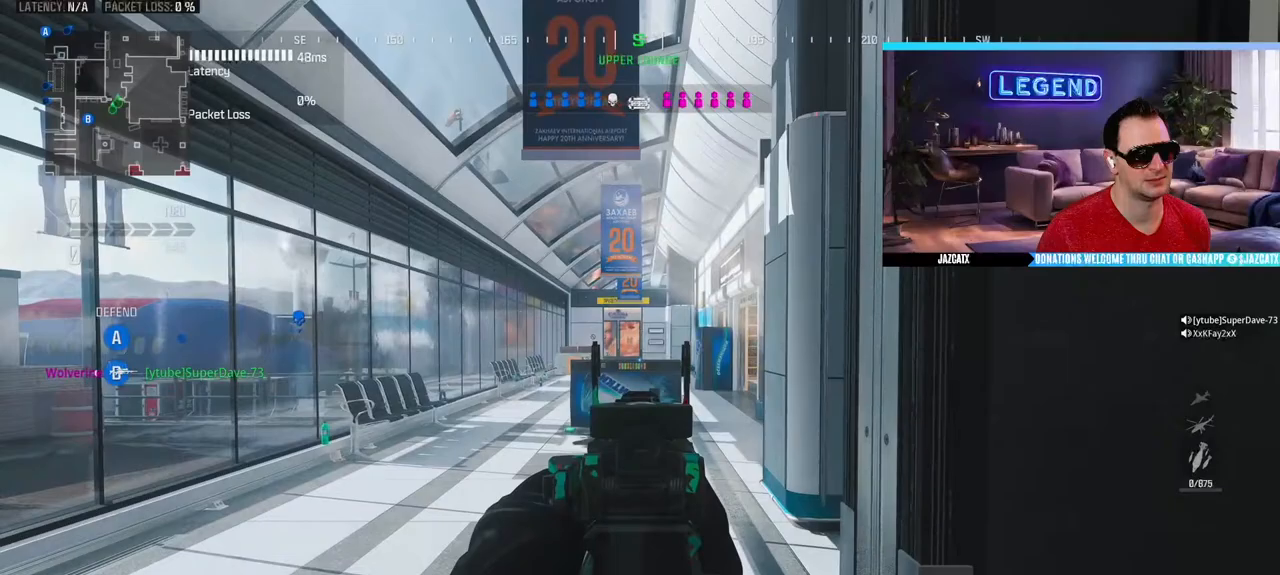
{"buttons": ["L2"], "left_stick": "right", "right_stick": "down", "events": [[117, "SQUARE", "up"], [183, "left_stick", "left"], [233, "SQUARE", "down"], [317, "left_stick", "center"], [367, "SQUARE", "up"], [367, "left_stick", "down-right"], [417, "left_stick", "right"]]}
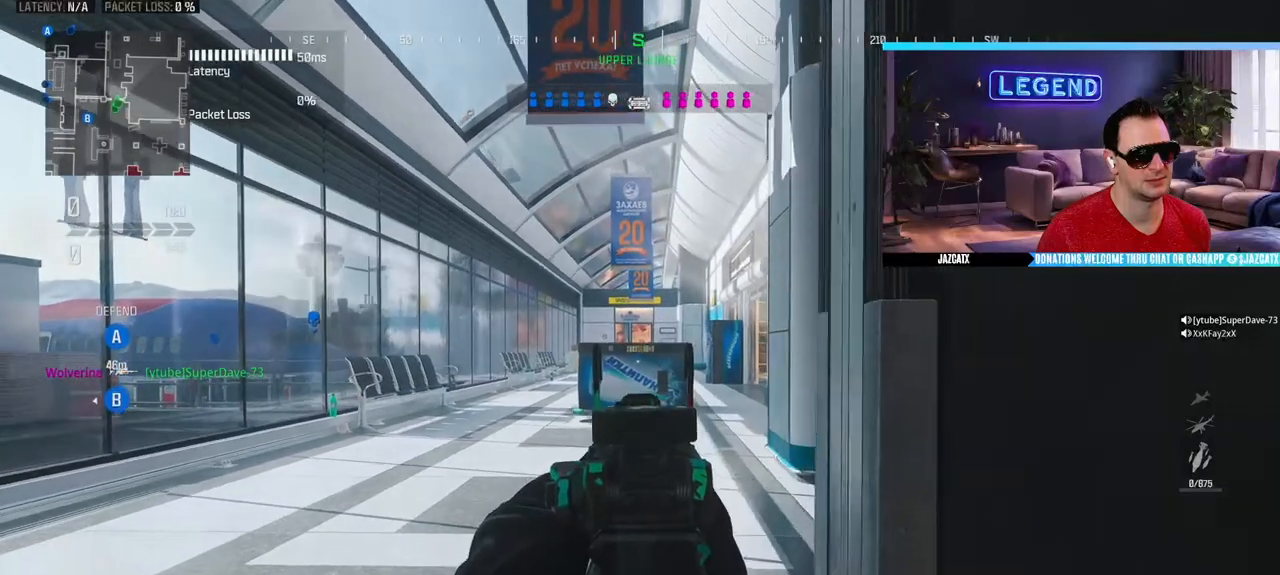
{"buttons": ["L2"], "left_stick": "left", "right_stick": "down", "events": [[17, "left_stick", "center"], [67, "left_stick", "up-left"], [167, "left_stick", "center"], [250, "SQUARE", "down"], [250, "left_stick", "down-right"], [400, "SQUARE", "up"], [433, "left_stick", "left"]]}
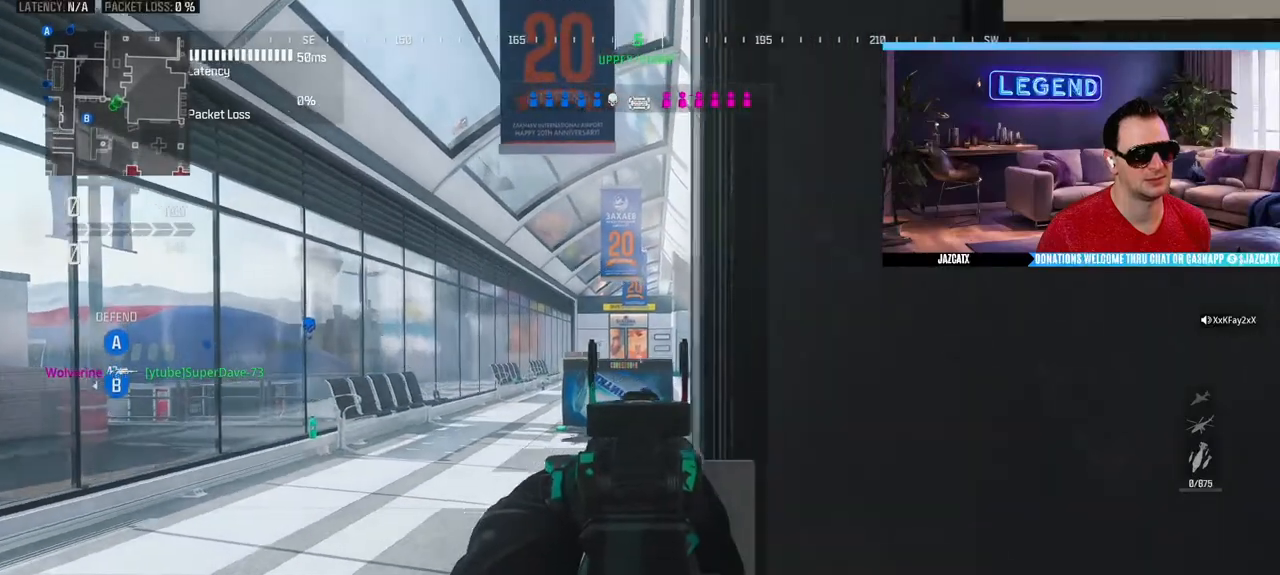
{"buttons": ["L2"], "left_stick": "center", "right_stick": "down", "events": [[83, "left_stick", "center"], [133, "left_stick", "right"], [167, "SQUARE", "down"], [300, "SQUARE", "up"], [300, "left_stick", "left"], [450, "left_stick", "center"]]}
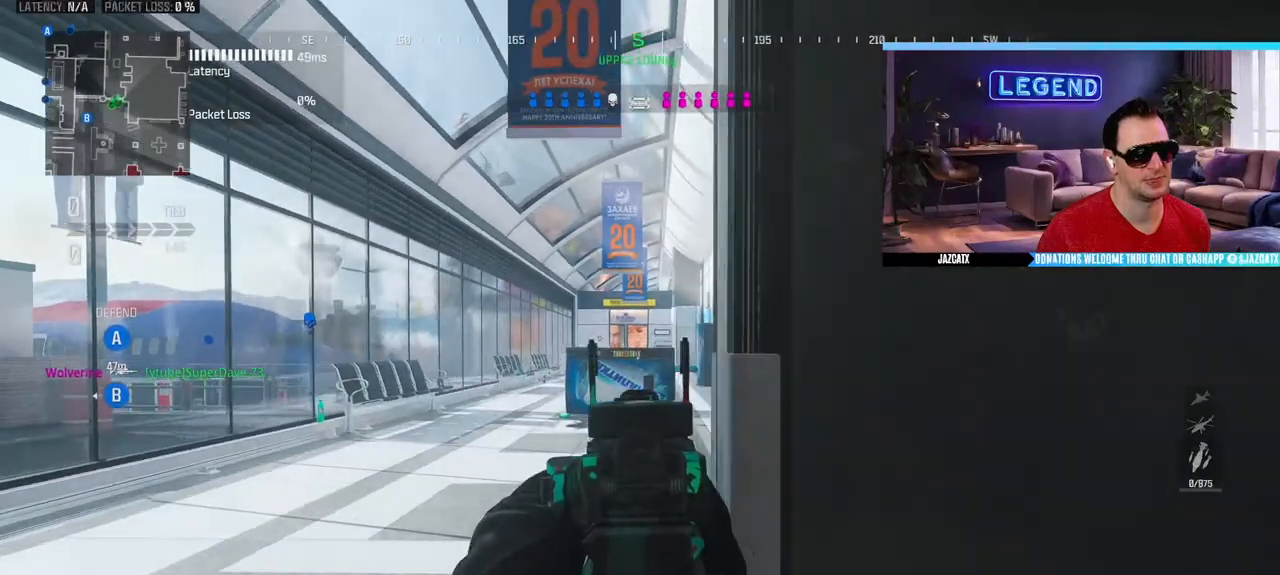
{"buttons": ["L2"], "left_stick": "right", "right_stick": "down", "events": [[17, "left_stick", "right"], [200, "left_stick", "left"], [333, "left_stick", "center"], [383, "left_stick", "right"]]}
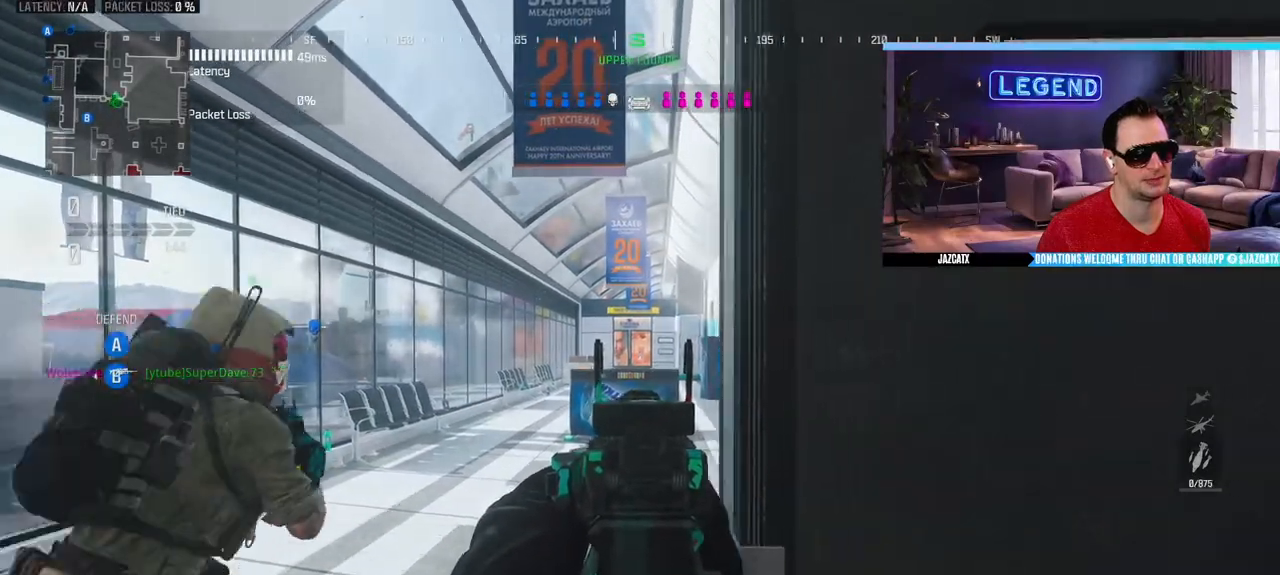
{"buttons": ["L2"], "left_stick": "left", "right_stick": "down", "events": [[50, "left_stick", "left"], [183, "left_stick", "center"], [233, "left_stick", "right"], [383, "left_stick", "left"]]}
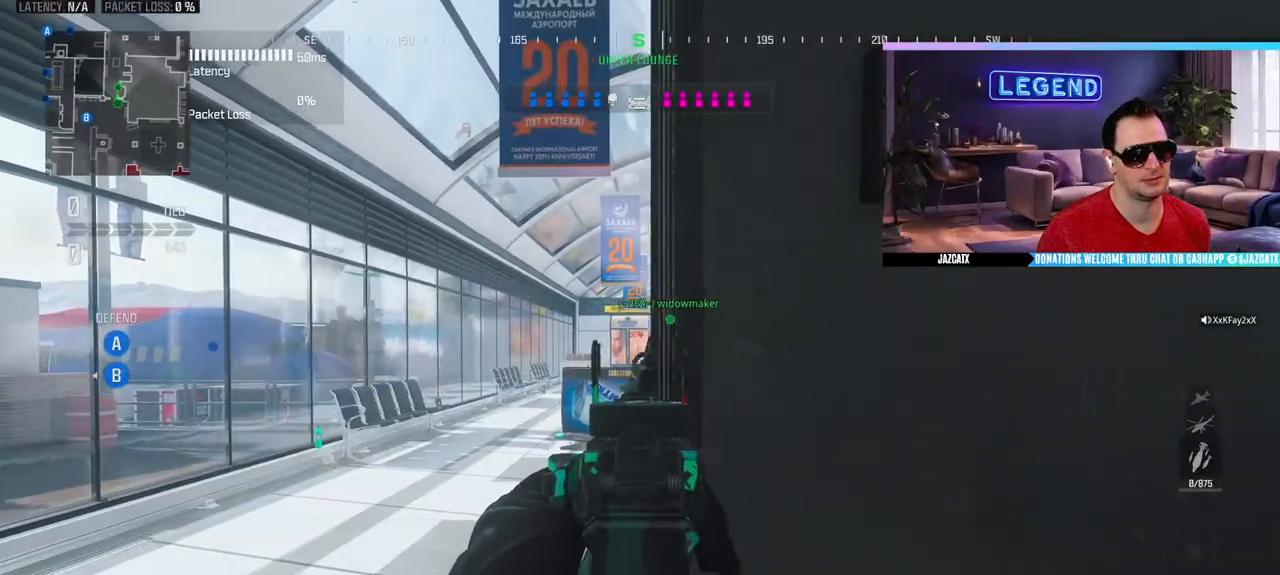
{"buttons": ["L2"], "left_stick": "left", "right_stick": "down", "events": [[17, "left_stick", "center"], [117, "left_stick", "right"], [300, "left_stick", "left"]]}